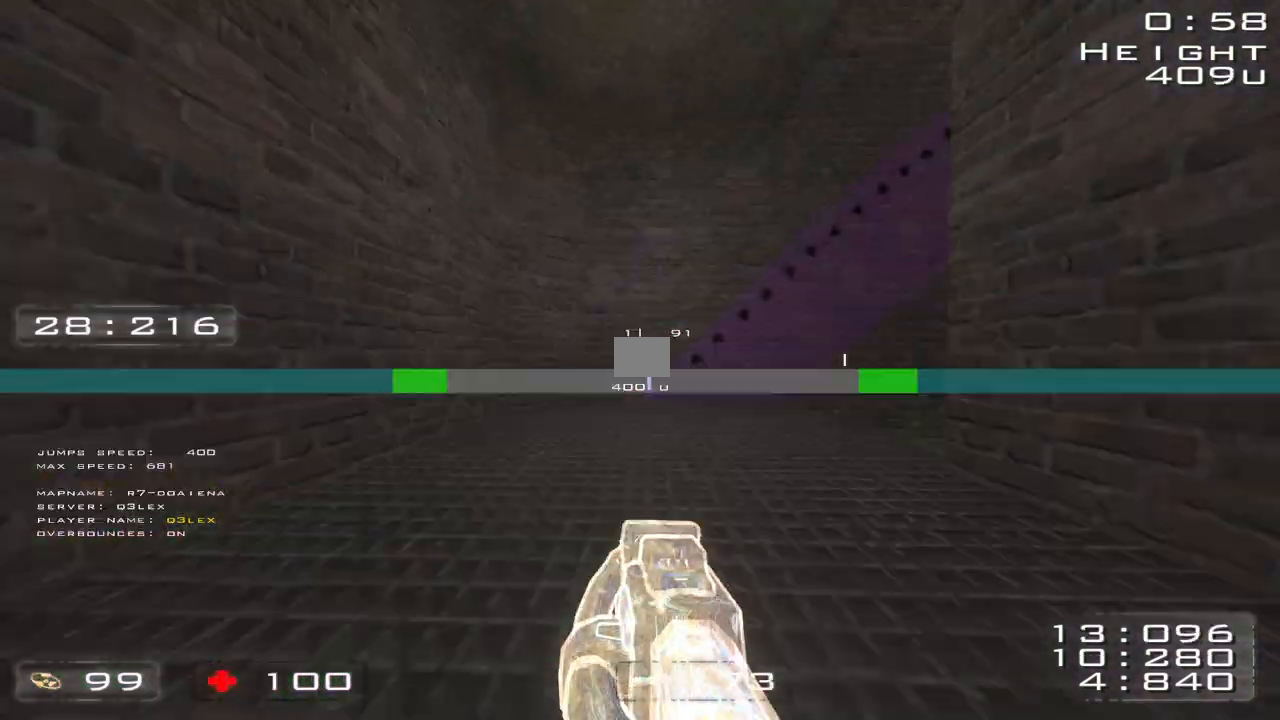
Gameplay with keyboard; each line is a JSON object with the keys held at the frame after it. "events" lists presses ("down") and releases ("up") of "a", "d" and "w" between this image and that frame as [ms after this image, input, new state], when the widget could be followed in between. No other keys are recorded. Mouse input is not recorded.
{"keys": ["w"], "events": []}
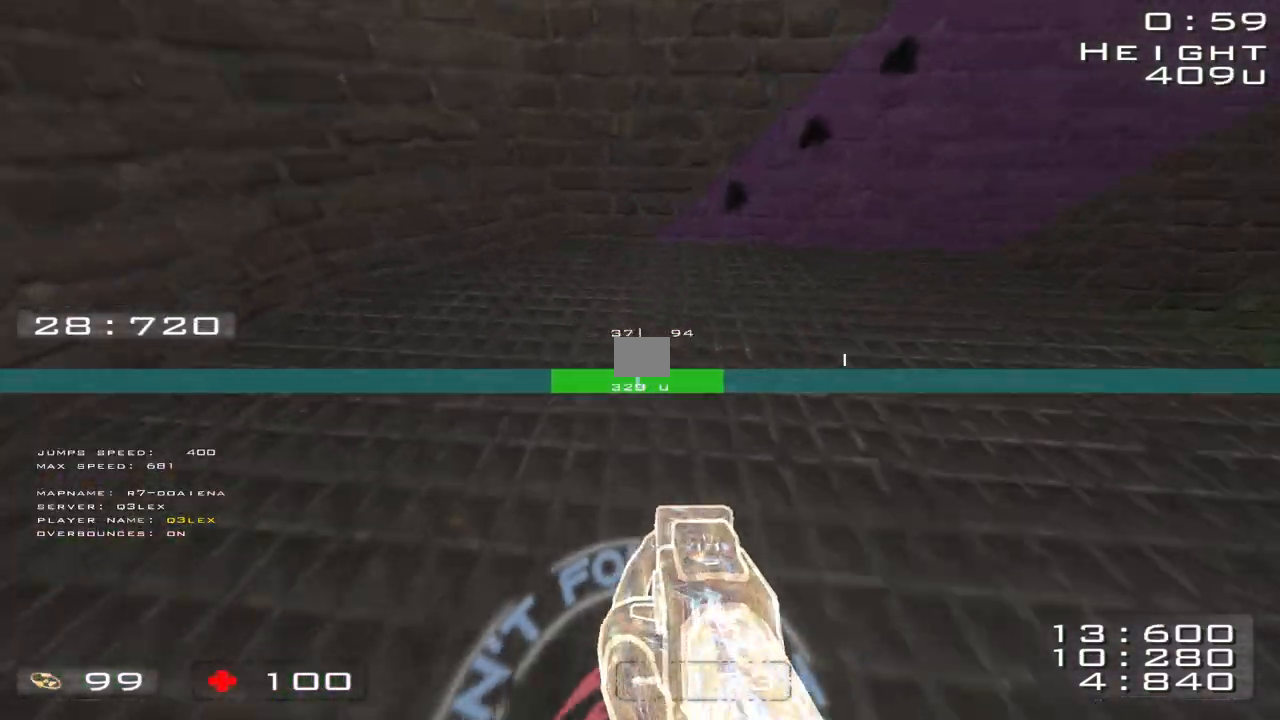
{"keys": ["w"], "events": []}
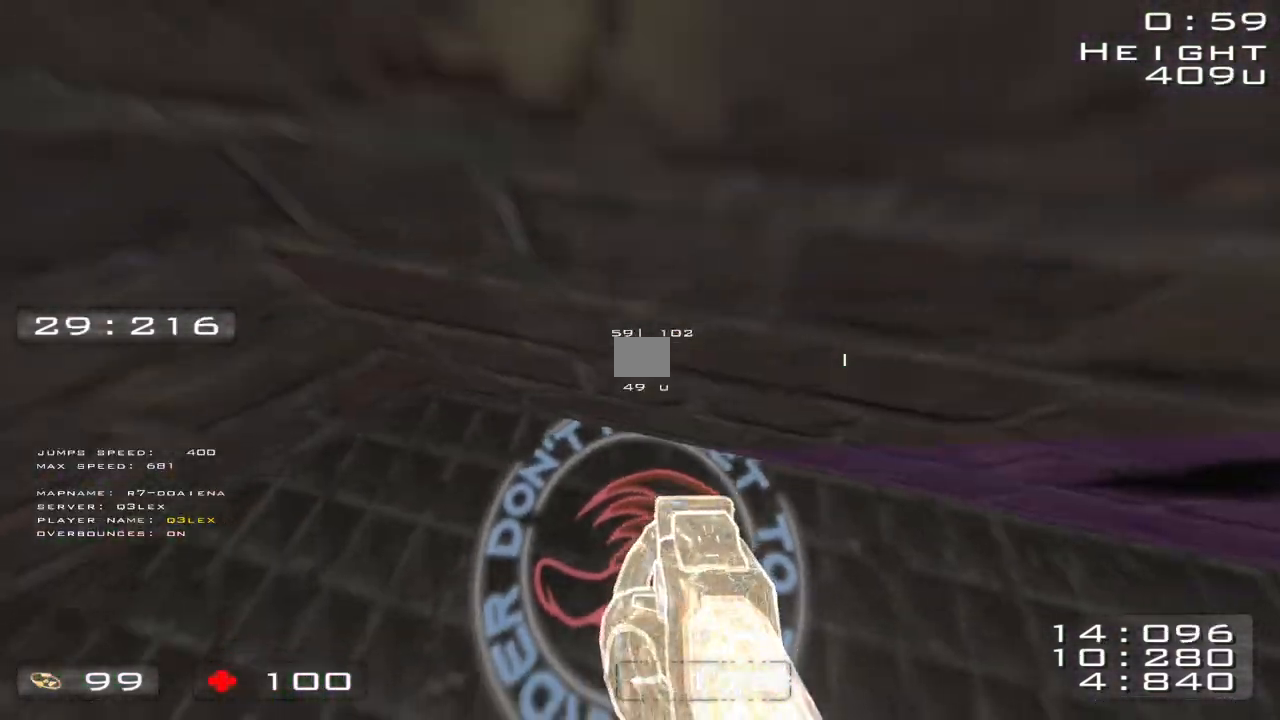
{"keys": ["d"]}
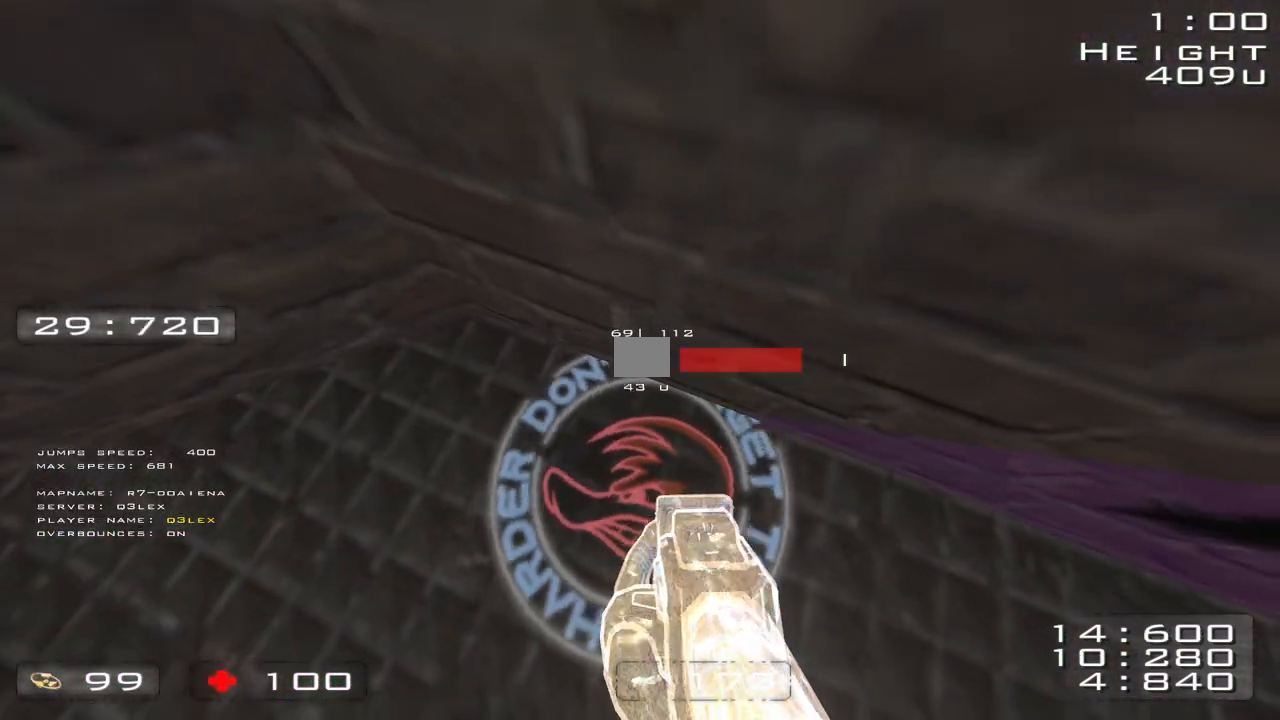
{"keys": ["w"], "events": [[117, "w", "down"], [267, "d", "up"]]}
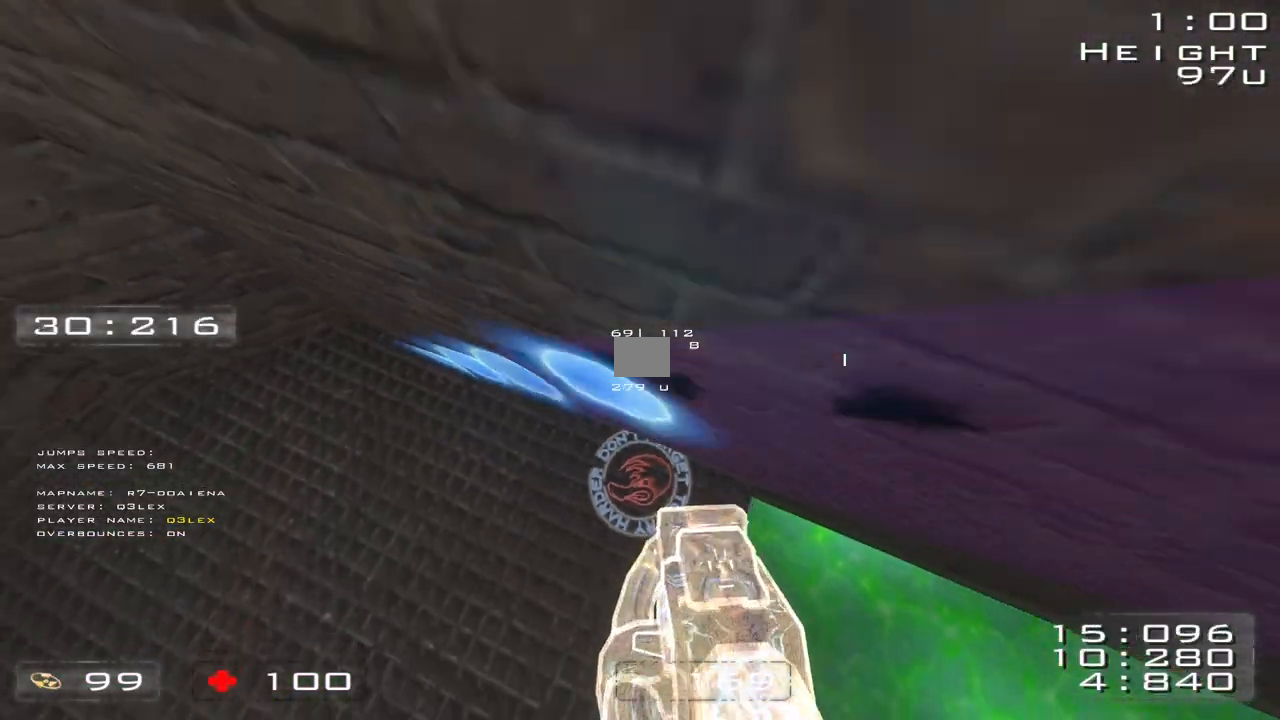
{"keys": ["w"], "events": []}
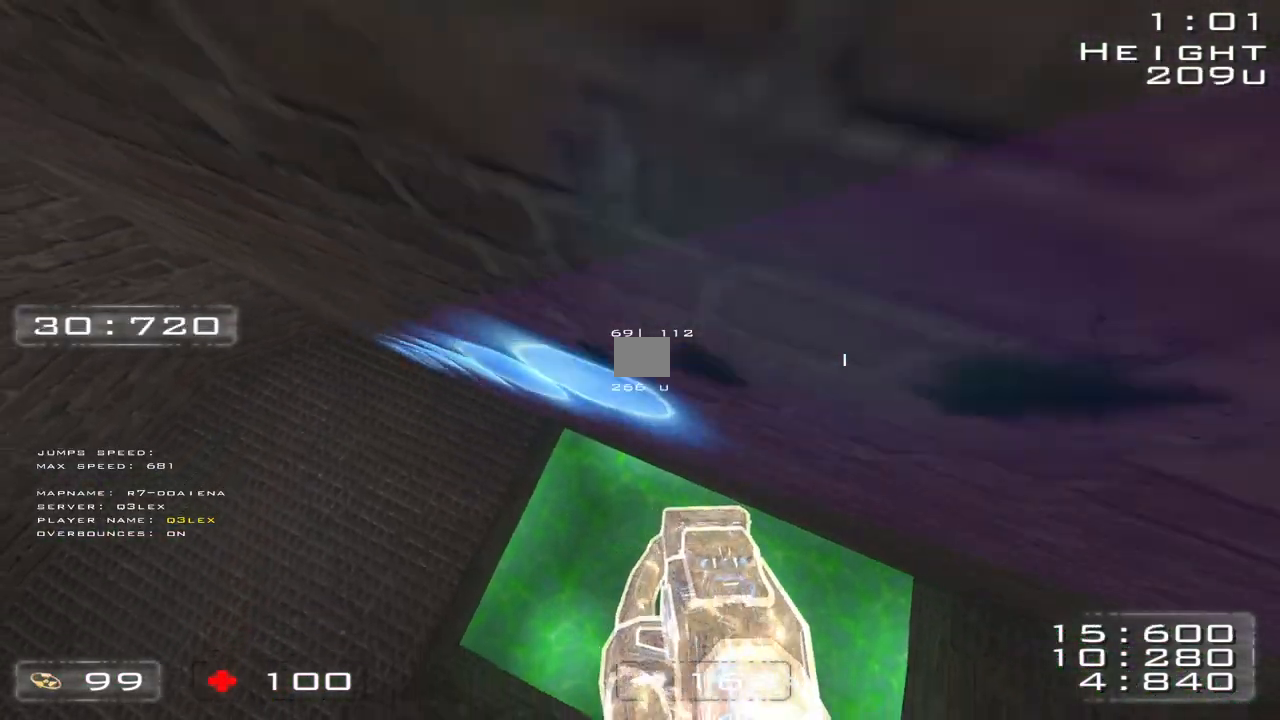
{"keys": ["w"], "events": []}
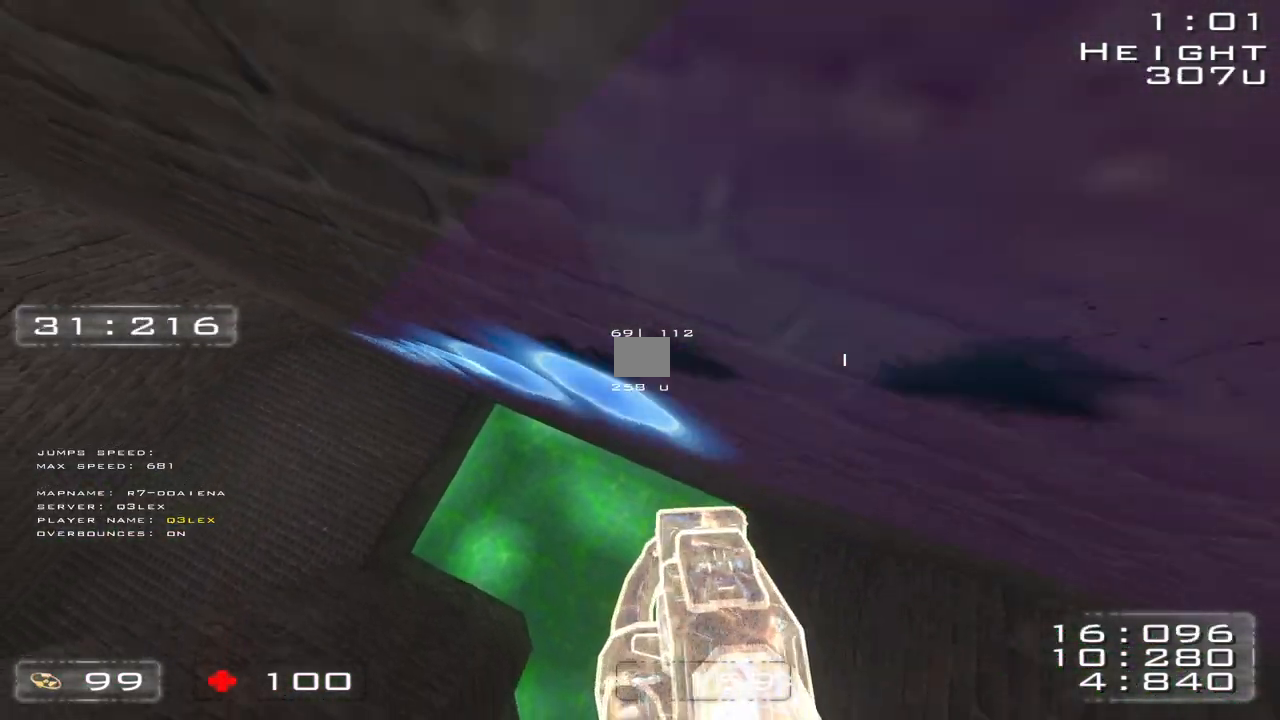
{"keys": ["d", "w"], "events": [[267, "d", "down"]]}
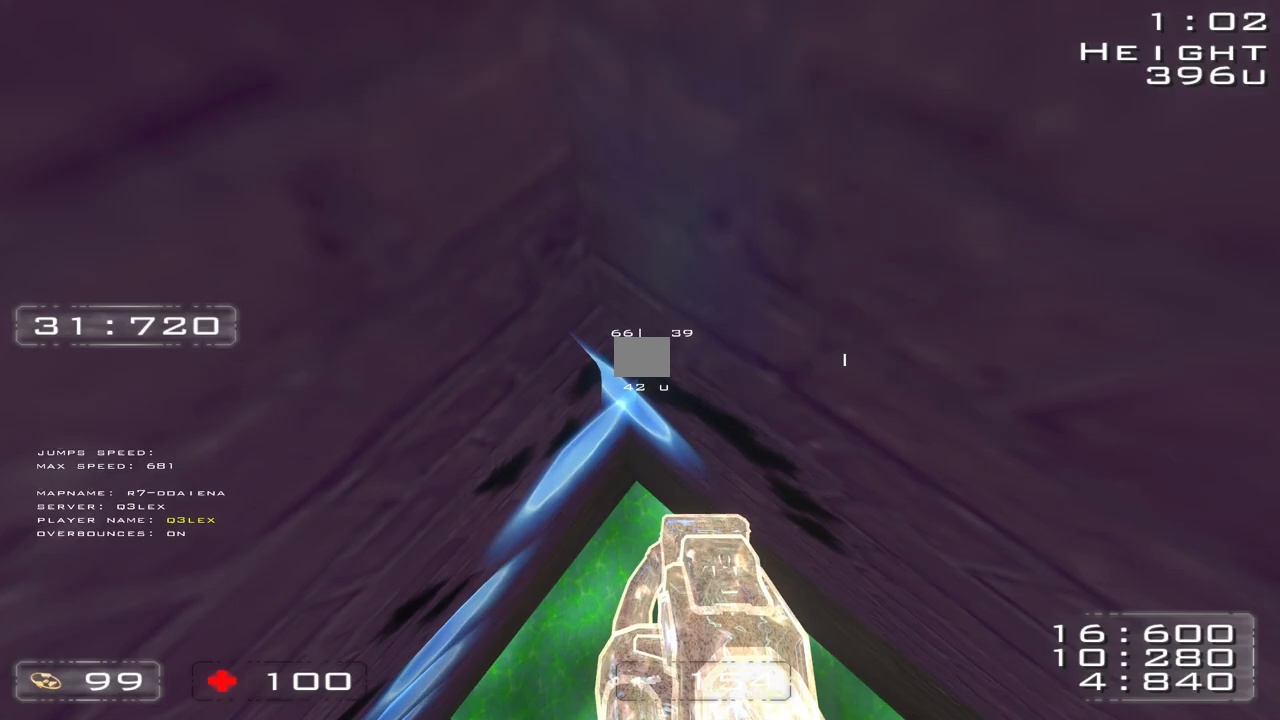
{"keys": ["d", "w"], "events": []}
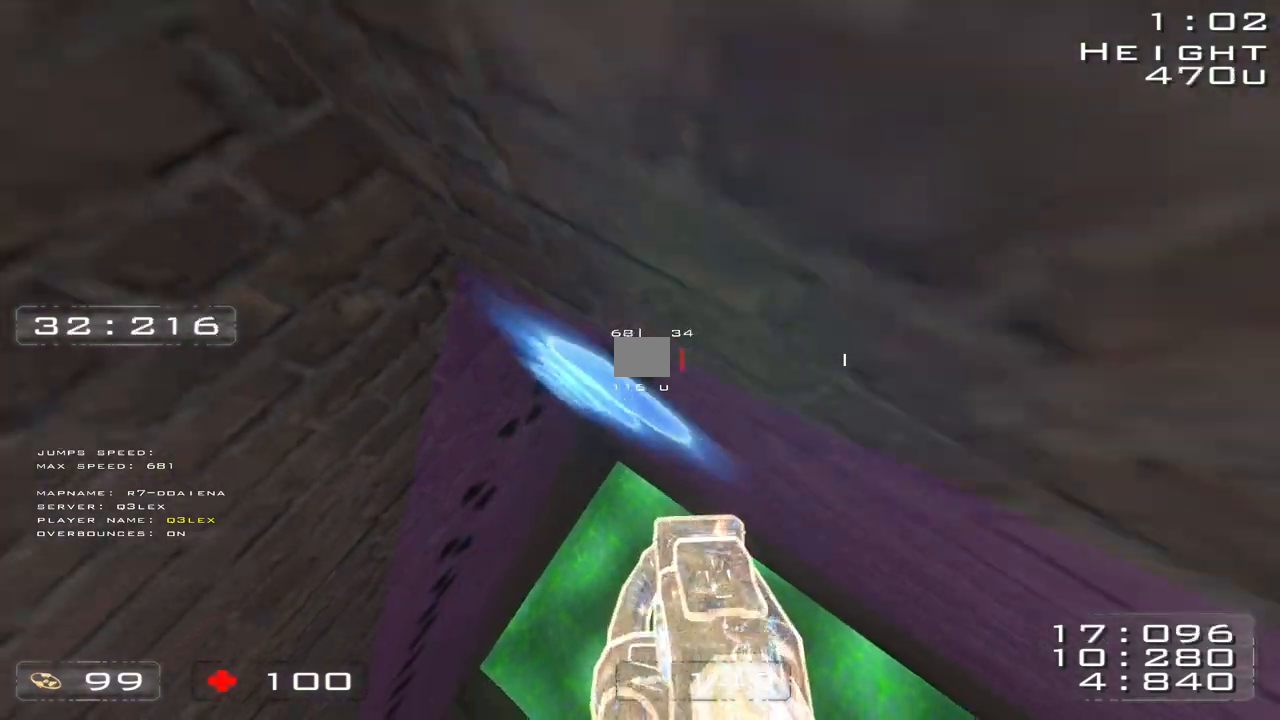
{"keys": ["d", "w"], "events": []}
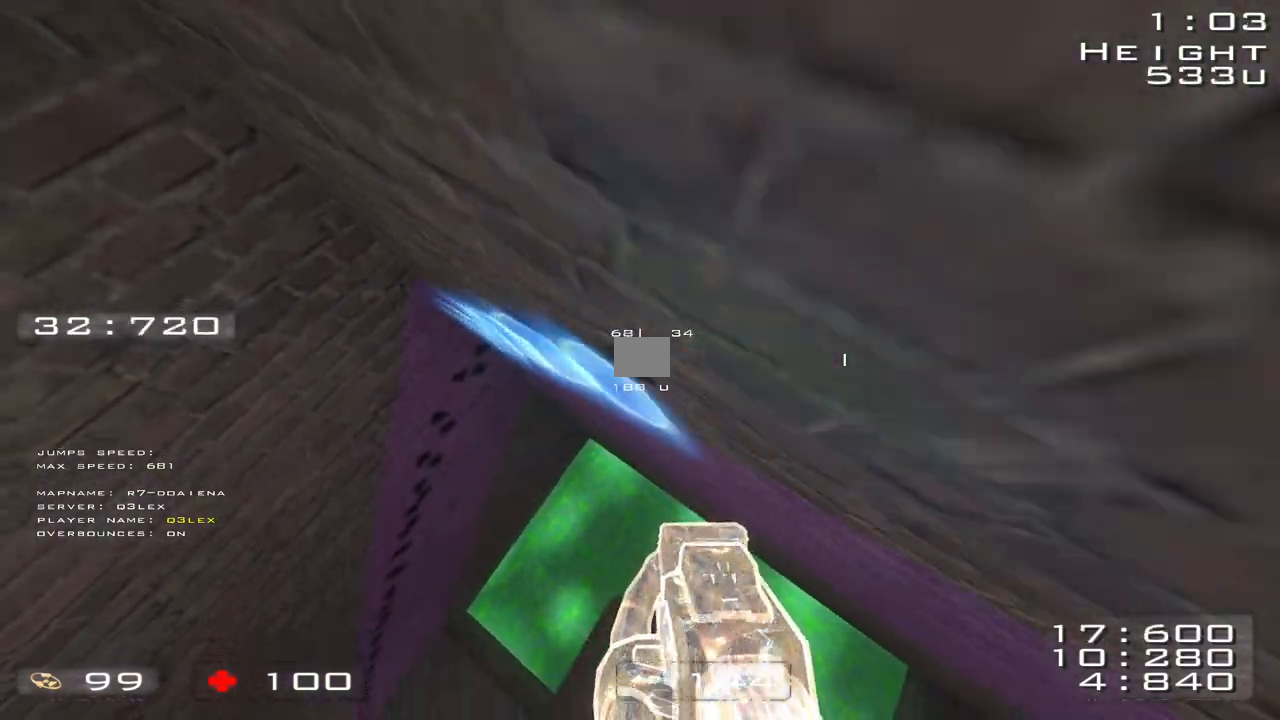
{"keys": ["d", "w"], "events": []}
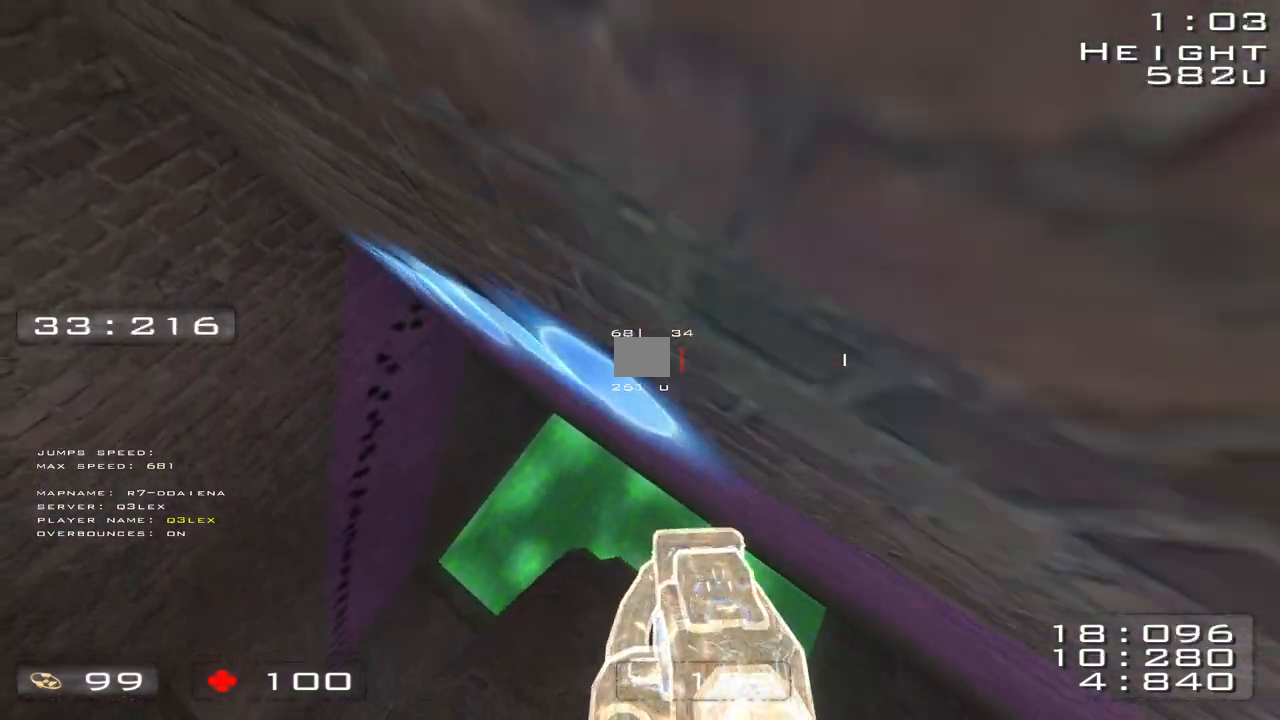
{"keys": ["d", "w"], "events": []}
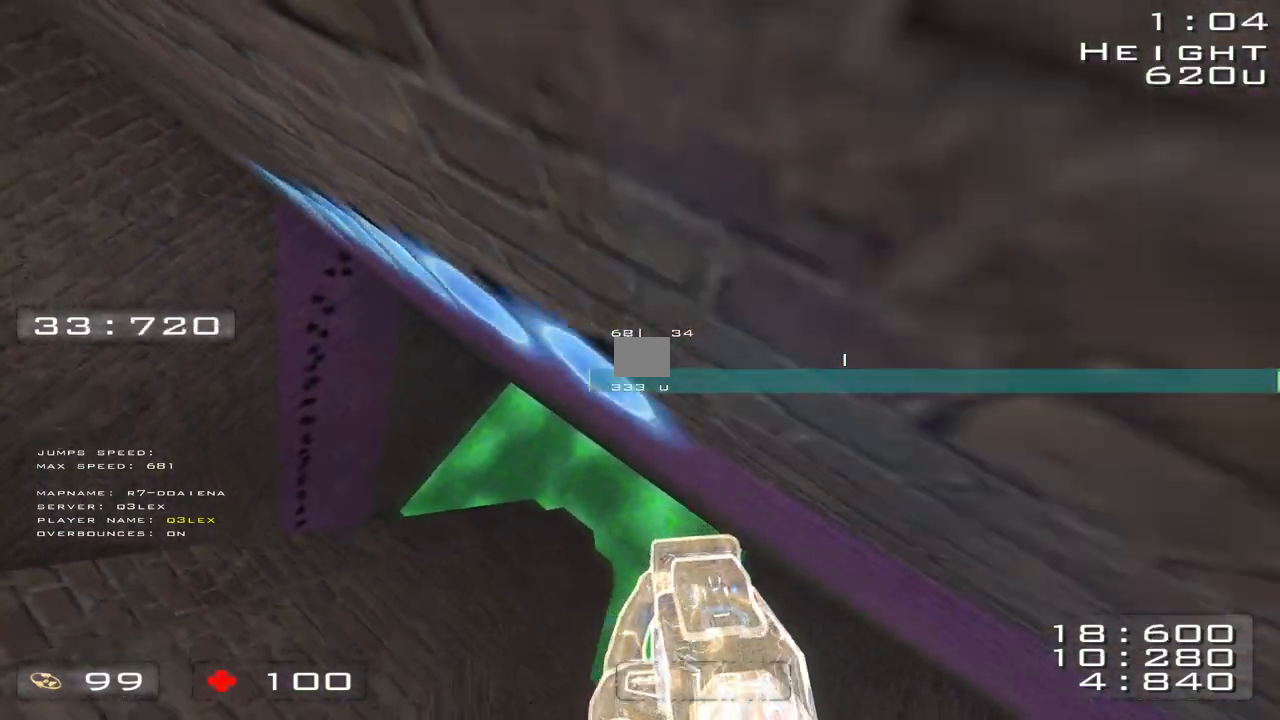
{"keys": ["d", "w"], "events": []}